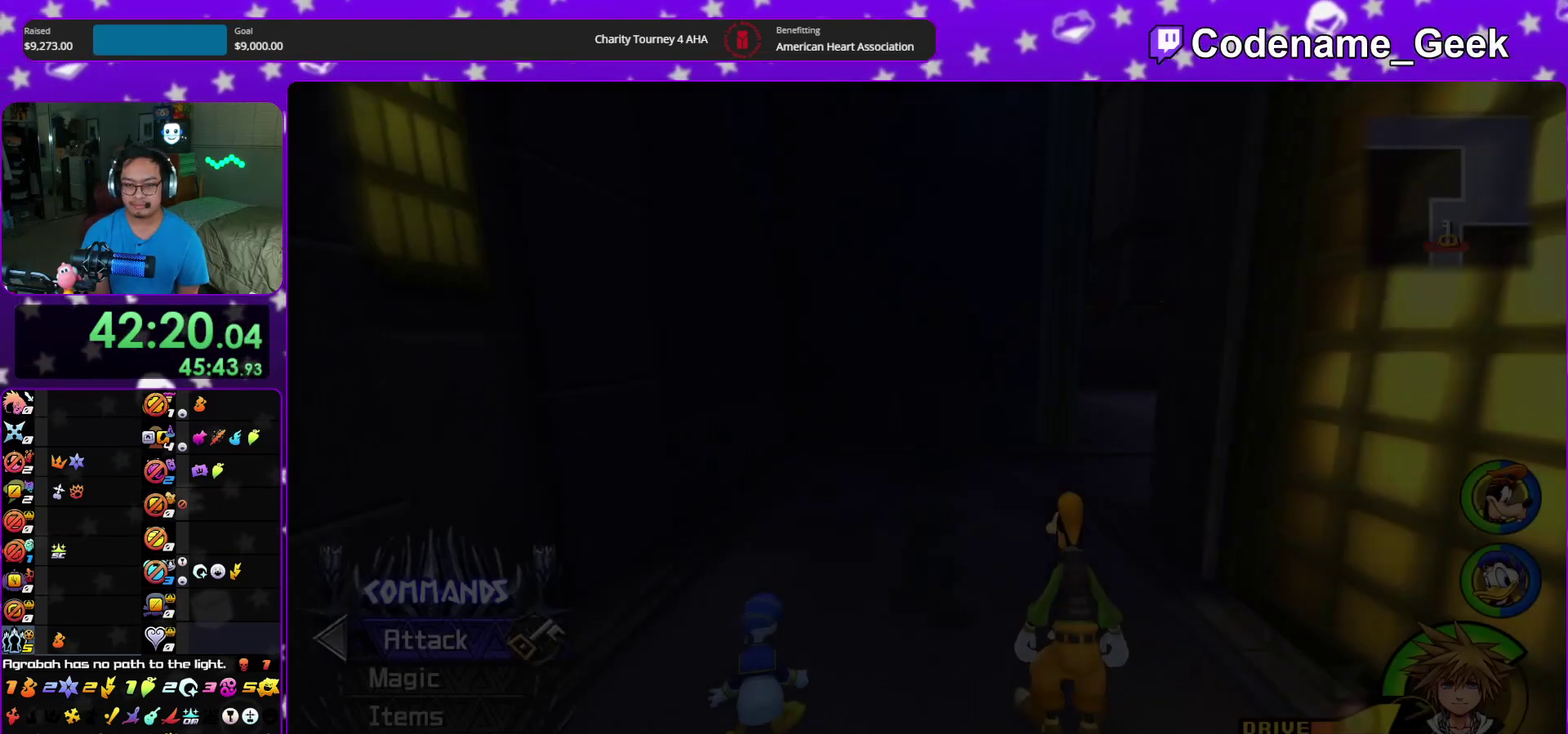
Gameplay with a controller (Nintendo layout); each line is a JSON object with the inputs held at the frame after it (dt_ms = milliseconds from this image to that frame). "events" lists button and stick changes between this image and that frame as [ms after this image, input, new state], when the widget could be followed in between. This overlay highlights the sticks when they move; stick clicks (L3 R3) are not distinguishable. Not read: HOME L3 R3 START.
{"dt_ms": 500, "buttons": ["Y"], "left_stick": "up-right", "right_stick": "center", "events": [[83, "B", "up"], [133, "left_stick", "up-right"], [150, "B", "down"], [267, "B", "up"], [383, "Y", "down"]]}
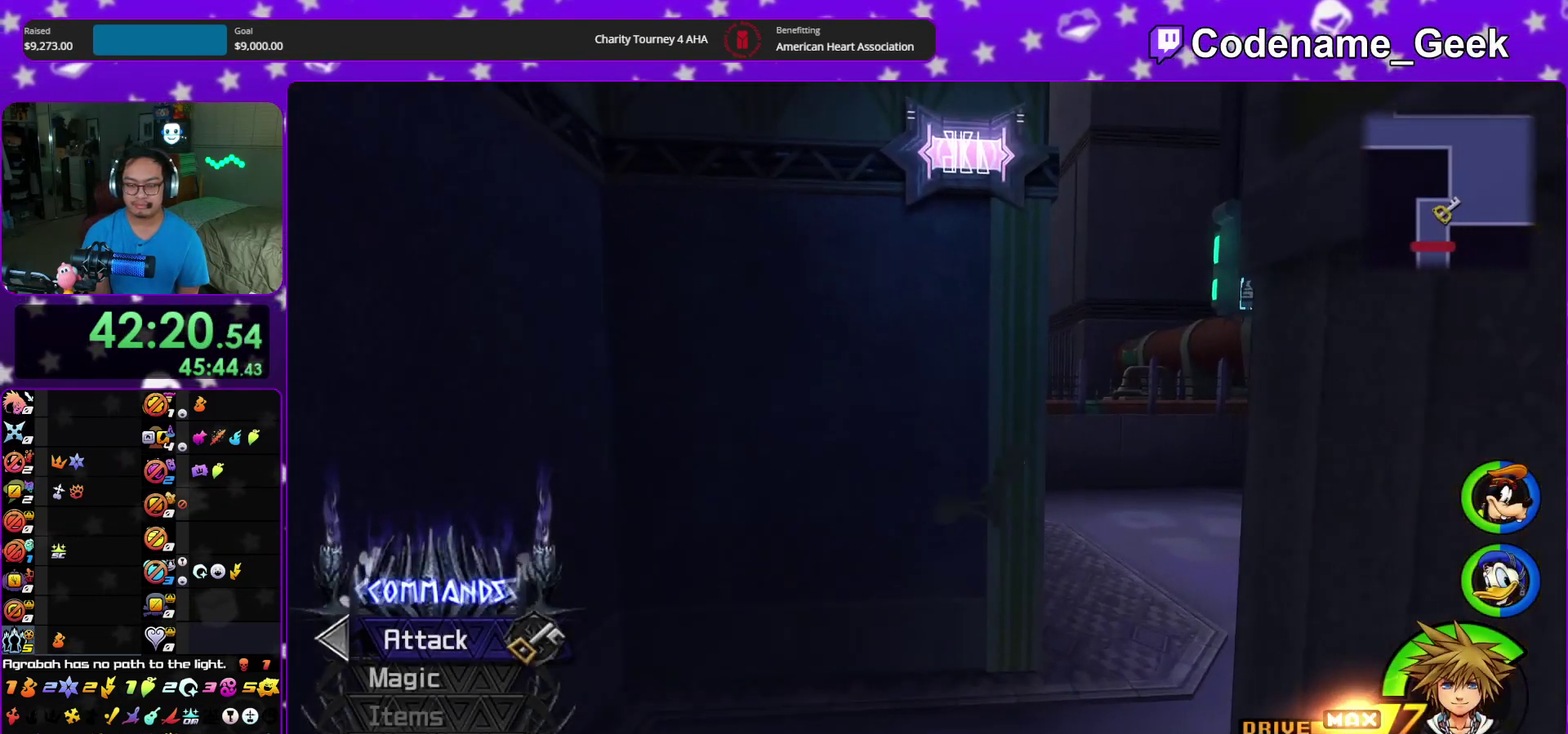
{"dt_ms": 500, "buttons": ["Y"], "left_stick": "up", "right_stick": "center", "events": [[167, "left_stick", "up"], [300, "right_stick", "left"], [417, "right_stick", "center"]]}
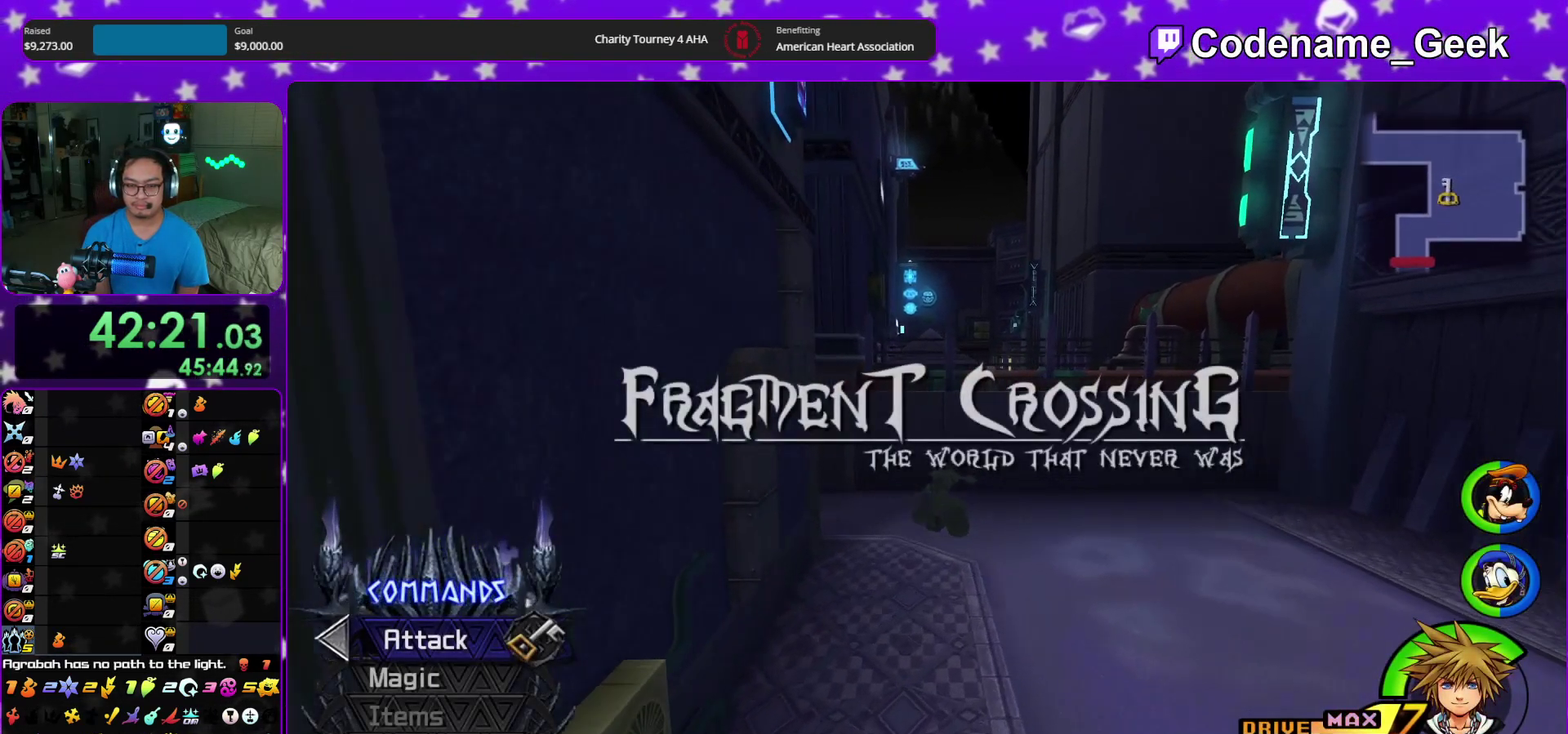
{"dt_ms": 500, "buttons": ["Y"], "left_stick": "up-left", "right_stick": "left", "events": [[117, "right_stick", "left"], [367, "left_stick", "up-left"]]}
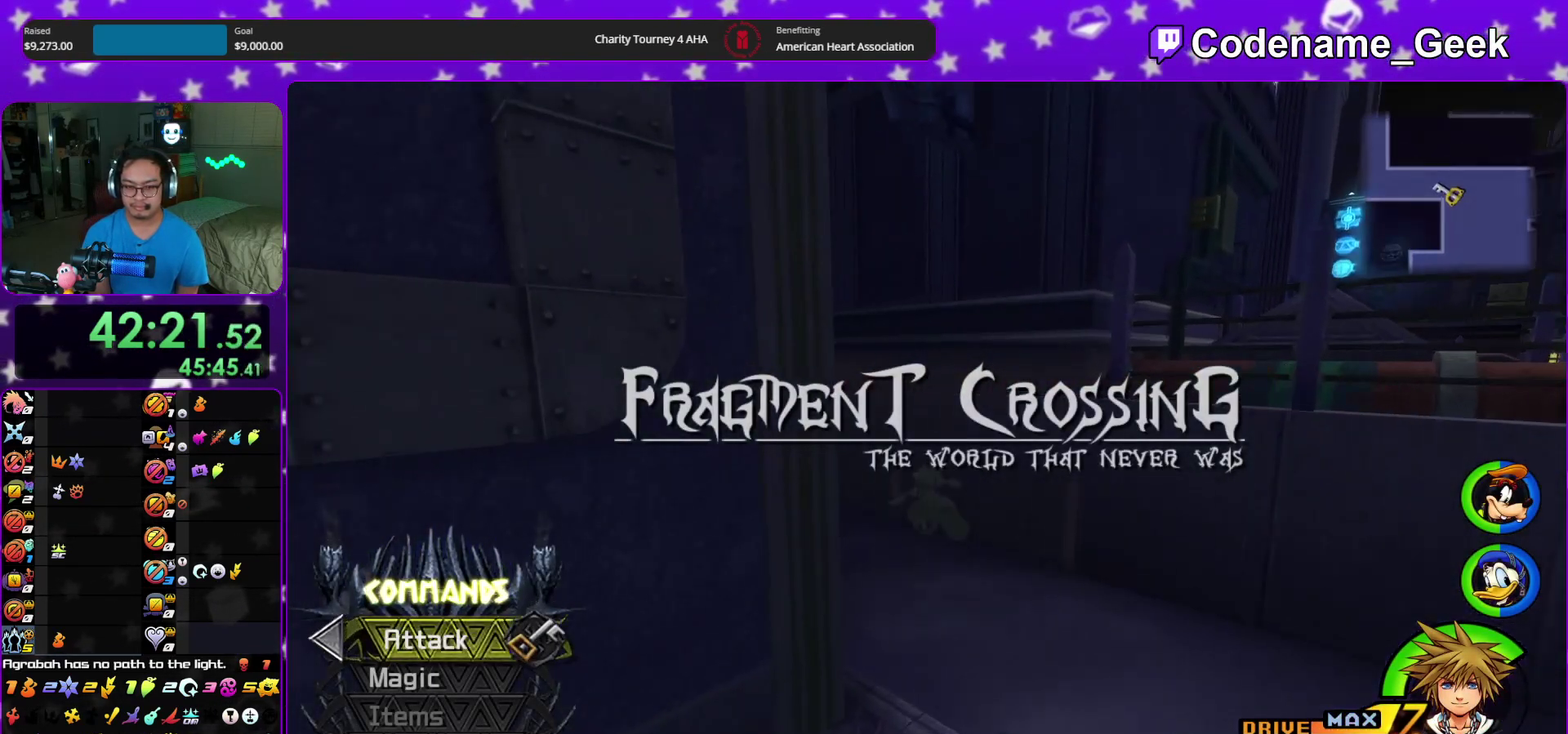
{"dt_ms": 500, "buttons": ["Y"], "left_stick": "up", "right_stick": "center", "events": [[50, "right_stick", "center"], [67, "left_stick", "up"], [317, "right_stick", "right"], [500, "right_stick", "center"]]}
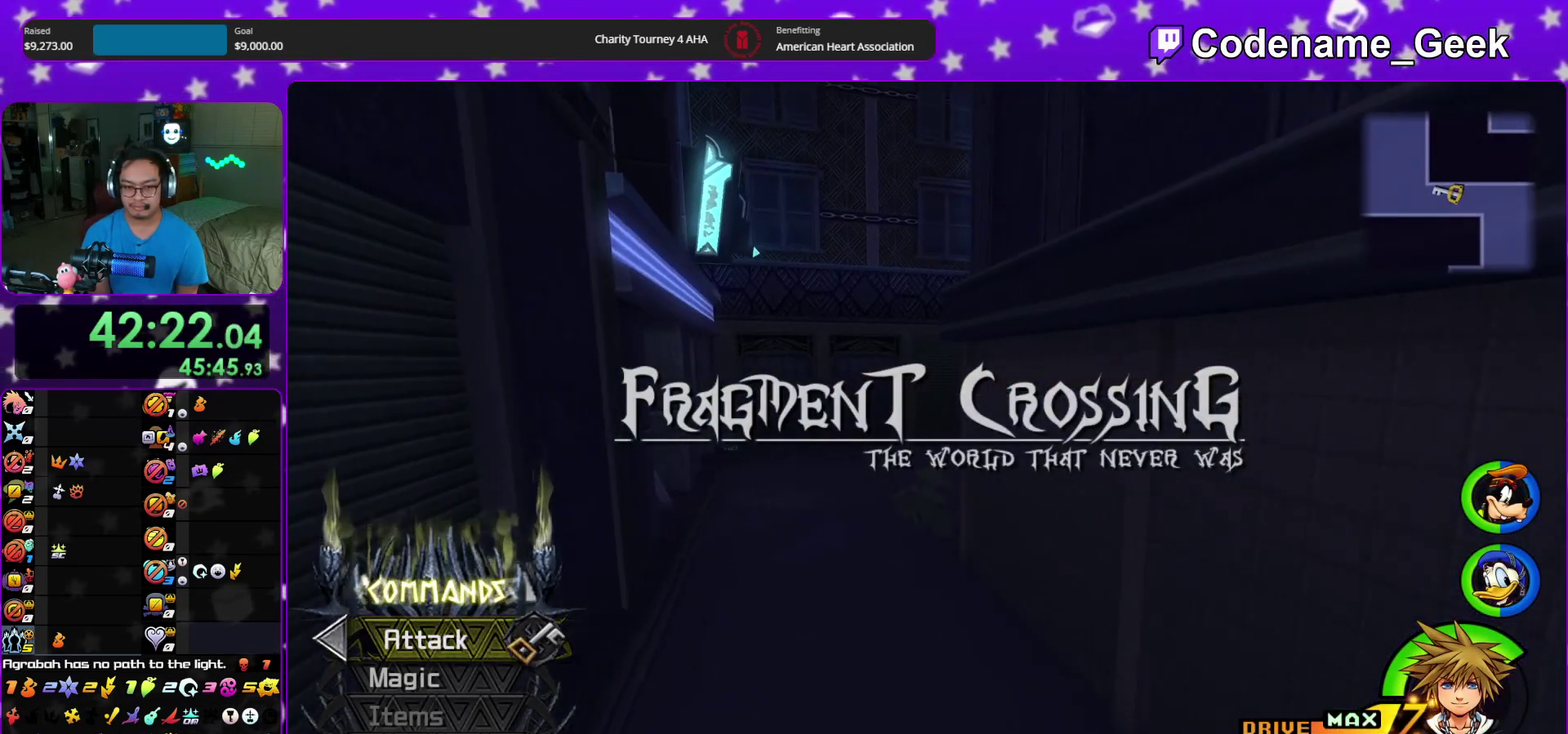
{"dt_ms": 600, "buttons": ["Y"], "left_stick": "up-right", "right_stick": "right", "events": [[117, "right_stick", "right"], [133, "left_stick", "up-right"]]}
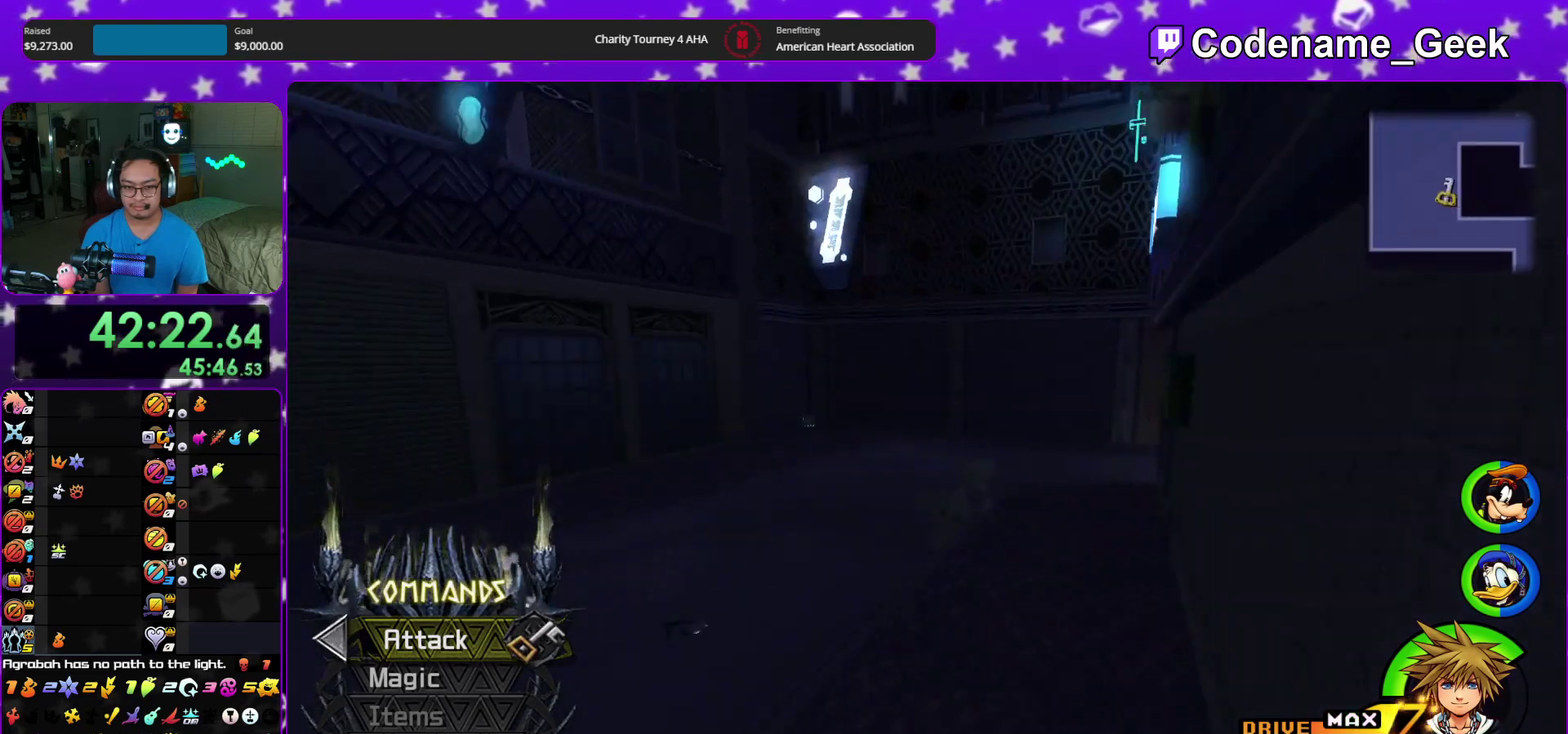
{"dt_ms": 400, "buttons": ["Y"], "left_stick": "up", "right_stick": "center", "events": [[33, "left_stick", "up"], [67, "right_stick", "center"]]}
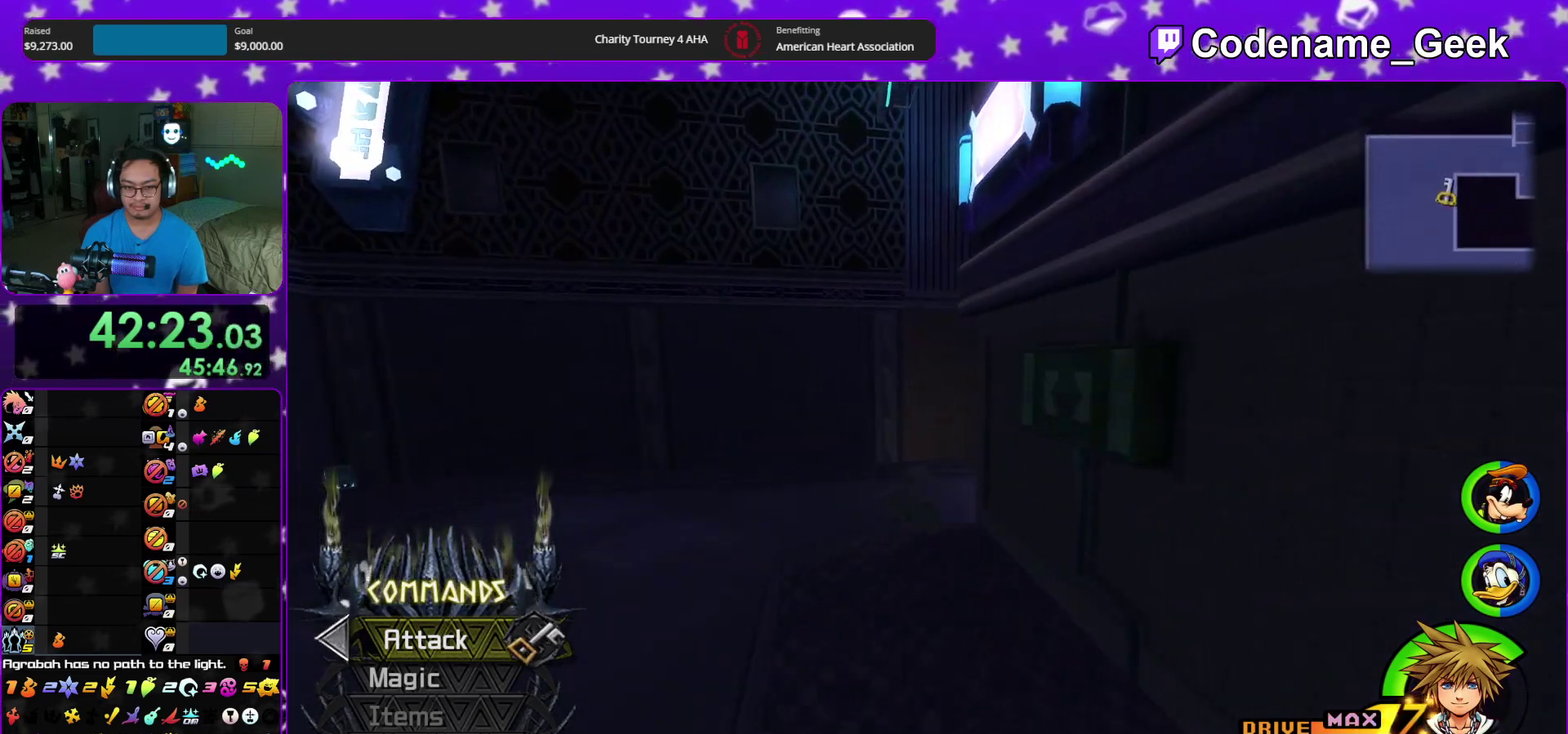
{"dt_ms": 500, "buttons": ["Y"], "left_stick": "up-right", "right_stick": "right", "events": [[133, "left_stick", "up-right"], [133, "right_stick", "right"]]}
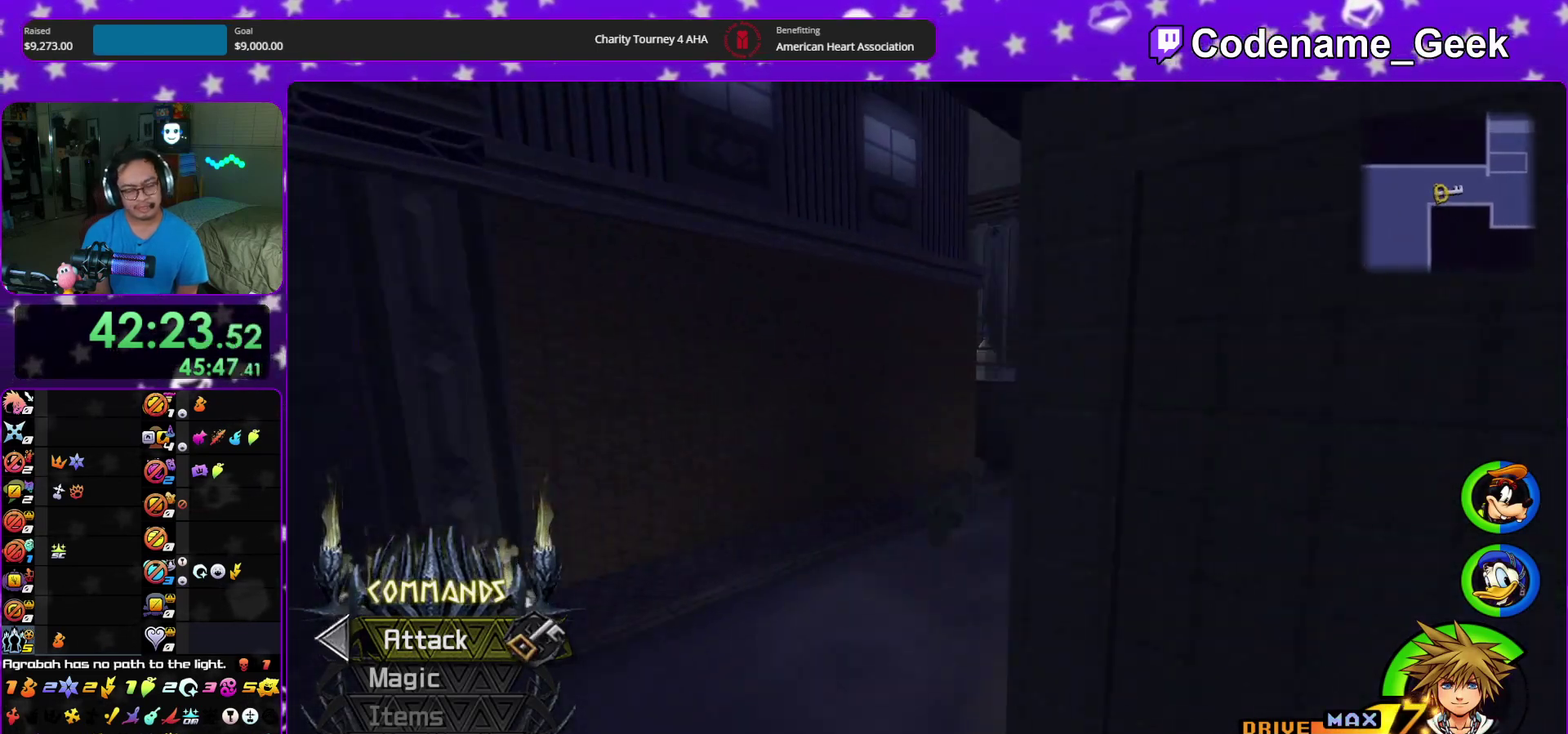
{"dt_ms": 500, "buttons": ["Y"], "left_stick": "up-right", "right_stick": "center", "events": [[33, "right_stick", "center"], [117, "left_stick", "up"], [333, "left_stick", "up-right"]]}